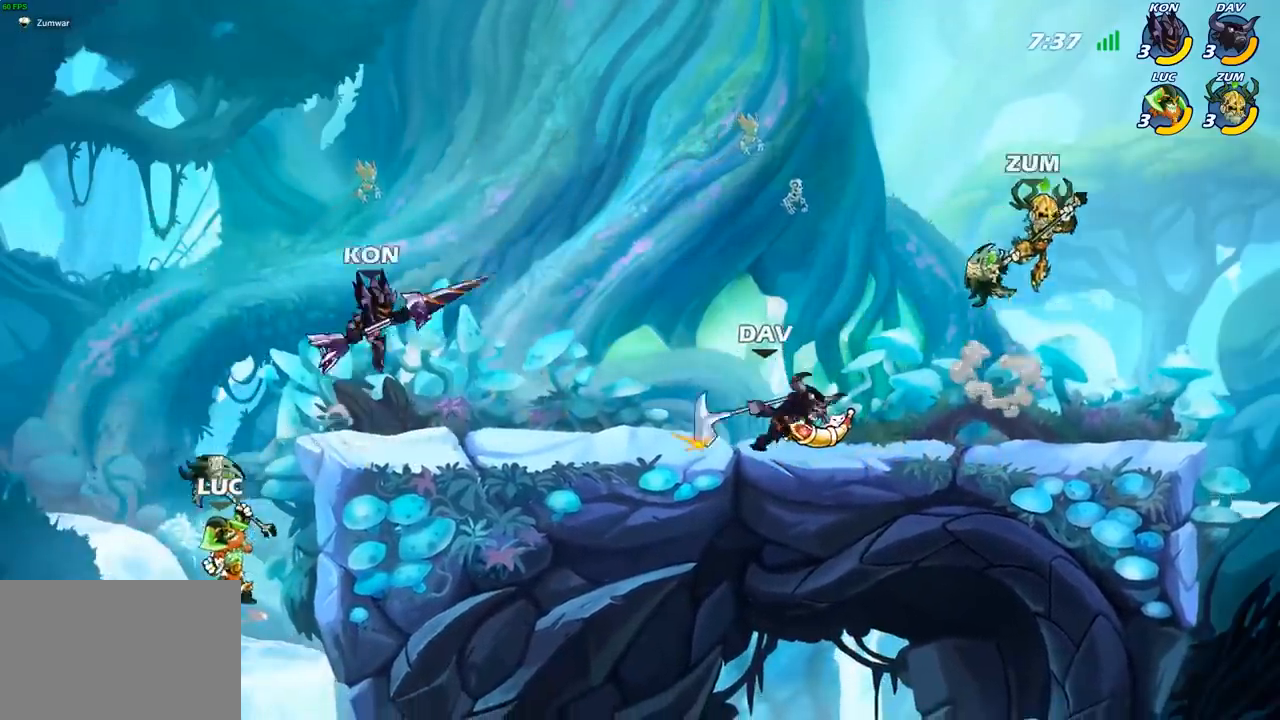
Gameplay with a controller (PlayStation layout); each line is a JSON object with the inputs held at the frame after it. "events" lists button and stick changes between this image and that frame as [ms after this image, input, new state], when the widget could be followed in between.
{"buttons": ["CIRCLE", "R2"], "left_stick": "center", "right_stick": "center", "events": [[67, "left_stick", "center"]]}
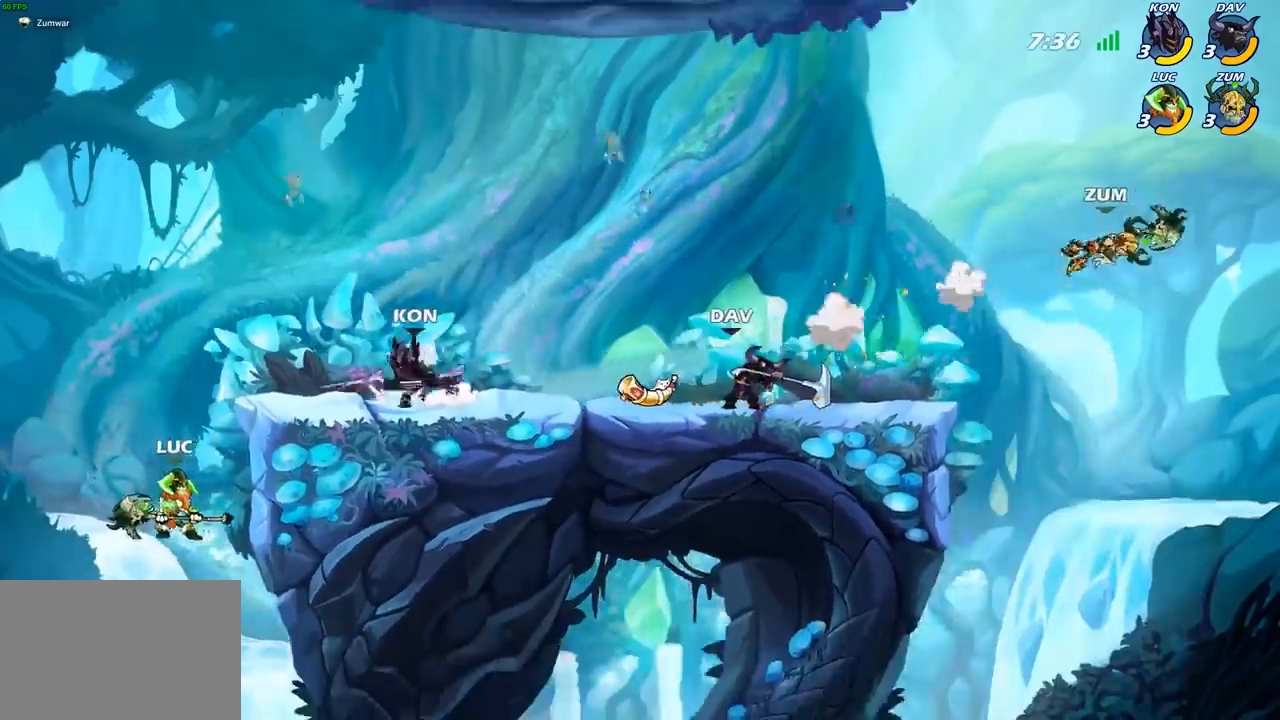
{"buttons": ["CROSS"], "left_stick": "center", "right_stick": "center", "events": [[150, "CIRCLE", "up"], [167, "R2", "up"], [467, "CROSS", "down"]]}
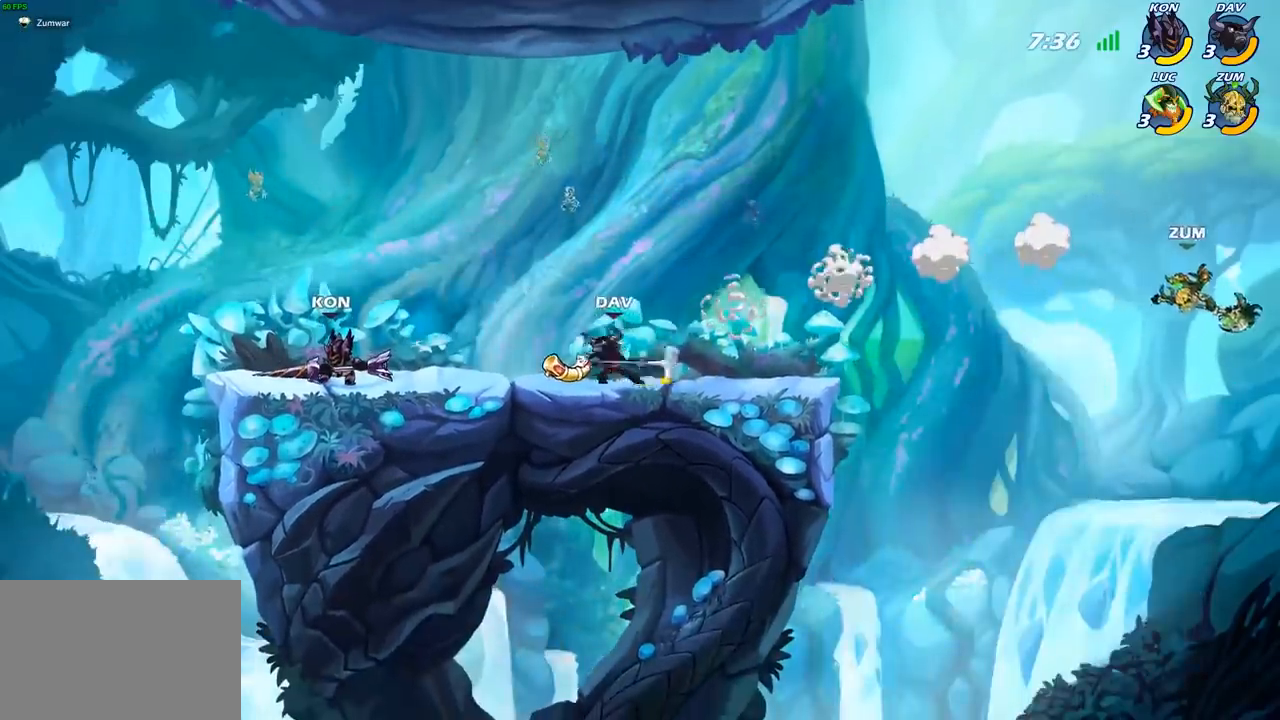
{"buttons": [], "left_stick": "right", "right_stick": "center", "events": [[17, "left_stick", "right"], [150, "CROSS", "up"], [200, "CROSS", "down"], [383, "CROSS", "up"]]}
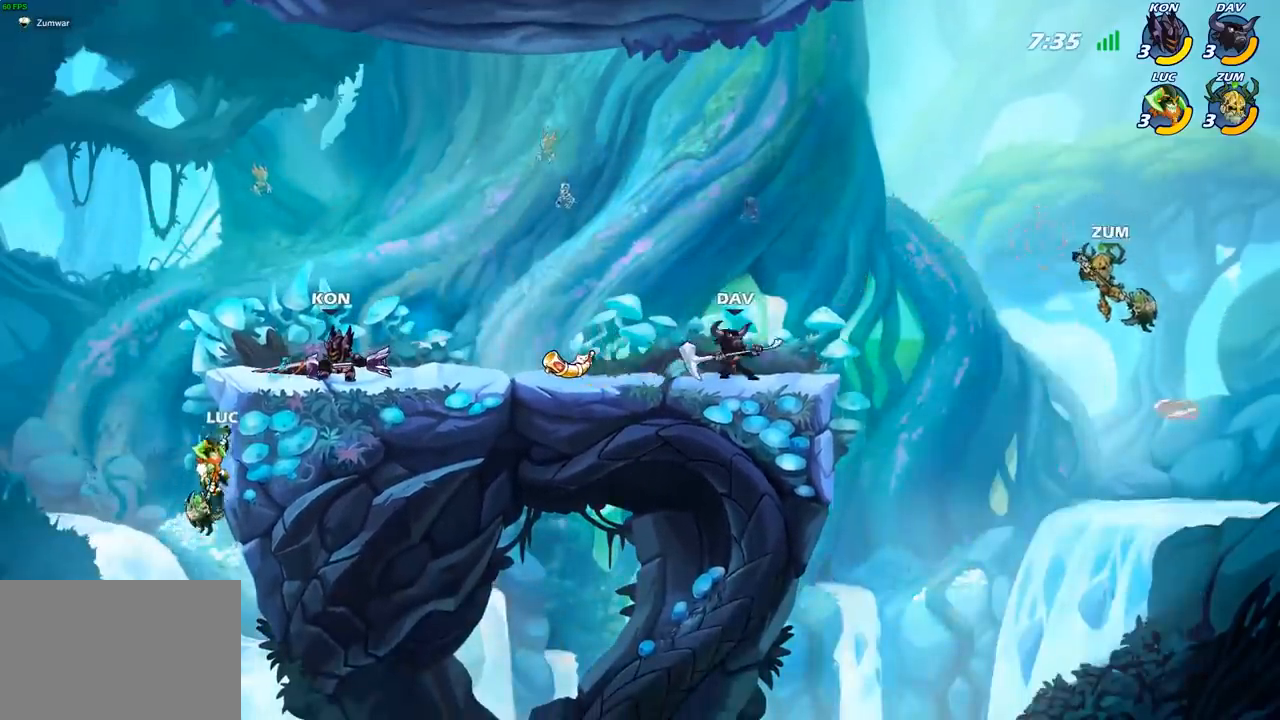
{"buttons": [], "left_stick": "right", "right_stick": "center", "events": [[33, "left_stick", "left"], [167, "CROSS", "down"], [200, "left_stick", "up"], [267, "CROSS", "up"], [283, "CIRCLE", "down"], [383, "left_stick", "right"], [450, "CIRCLE", "up"]]}
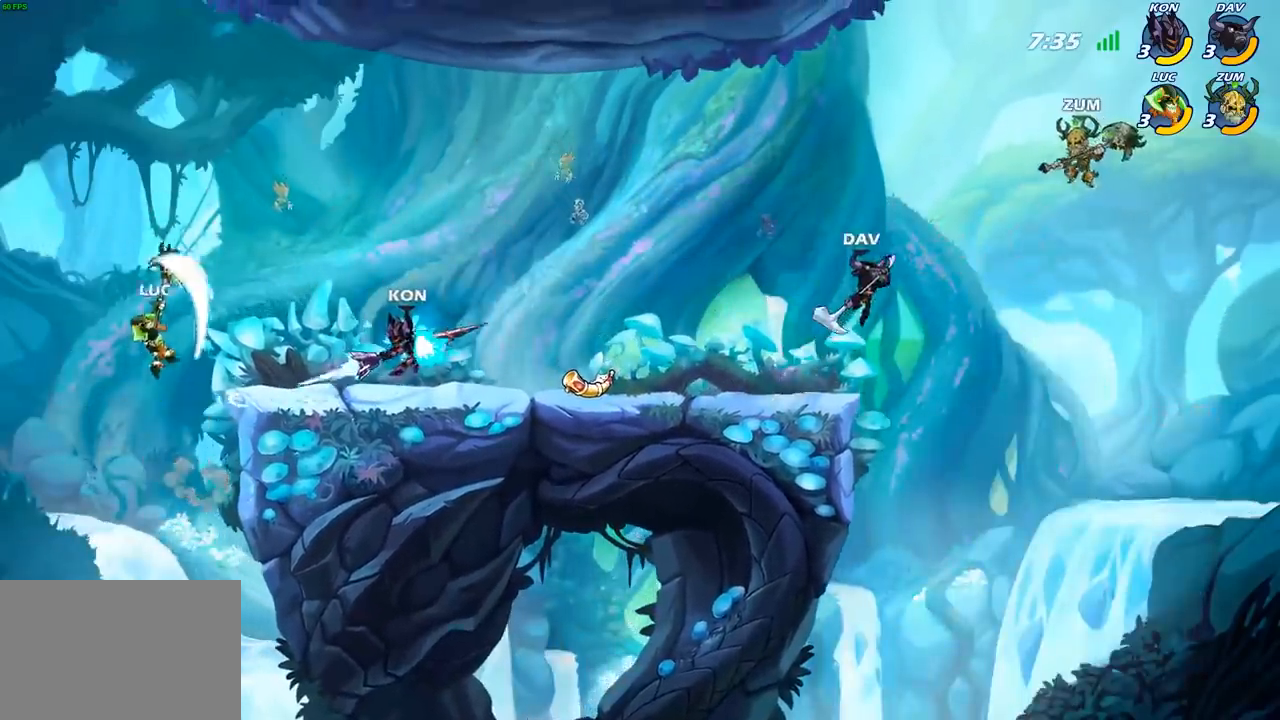
{"buttons": [], "left_stick": "center", "right_stick": "center", "events": [[333, "left_stick", "down-right"], [350, "R1", "down"], [400, "R1", "up"], [483, "left_stick", "center"]]}
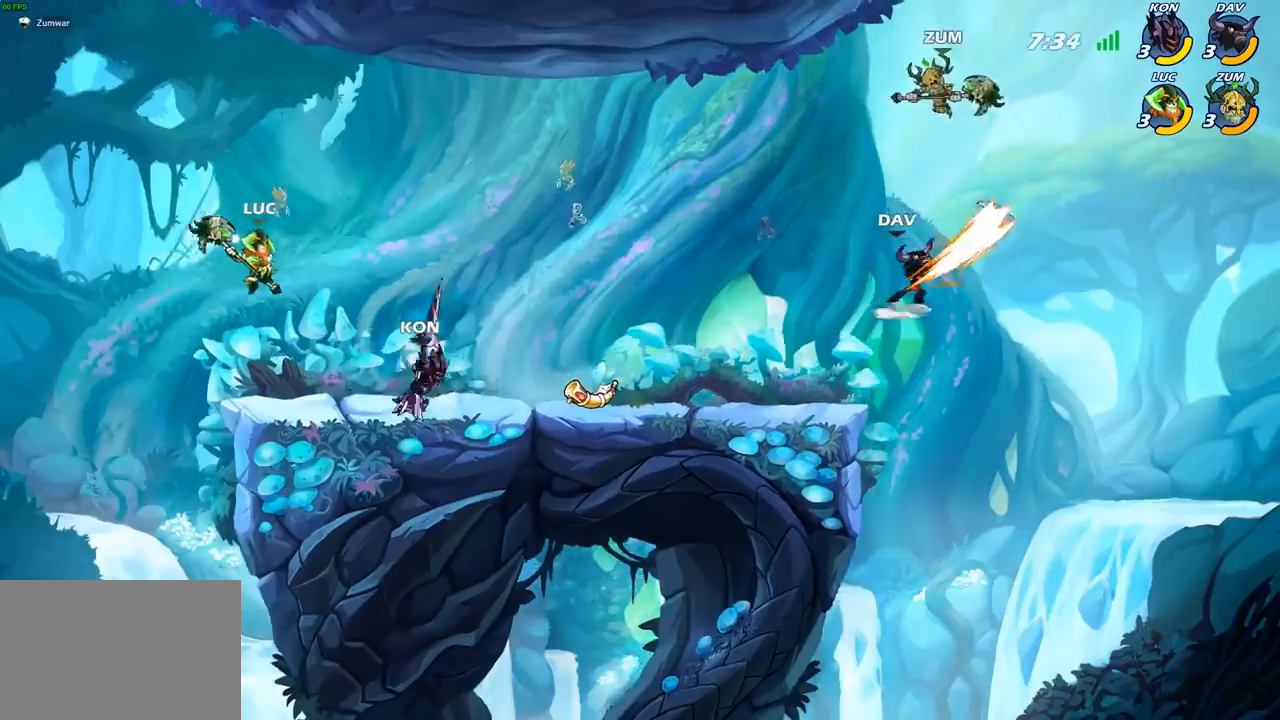
{"buttons": ["R2"], "left_stick": "right", "right_stick": "center", "events": [[200, "left_stick", "right"], [433, "R2", "down"]]}
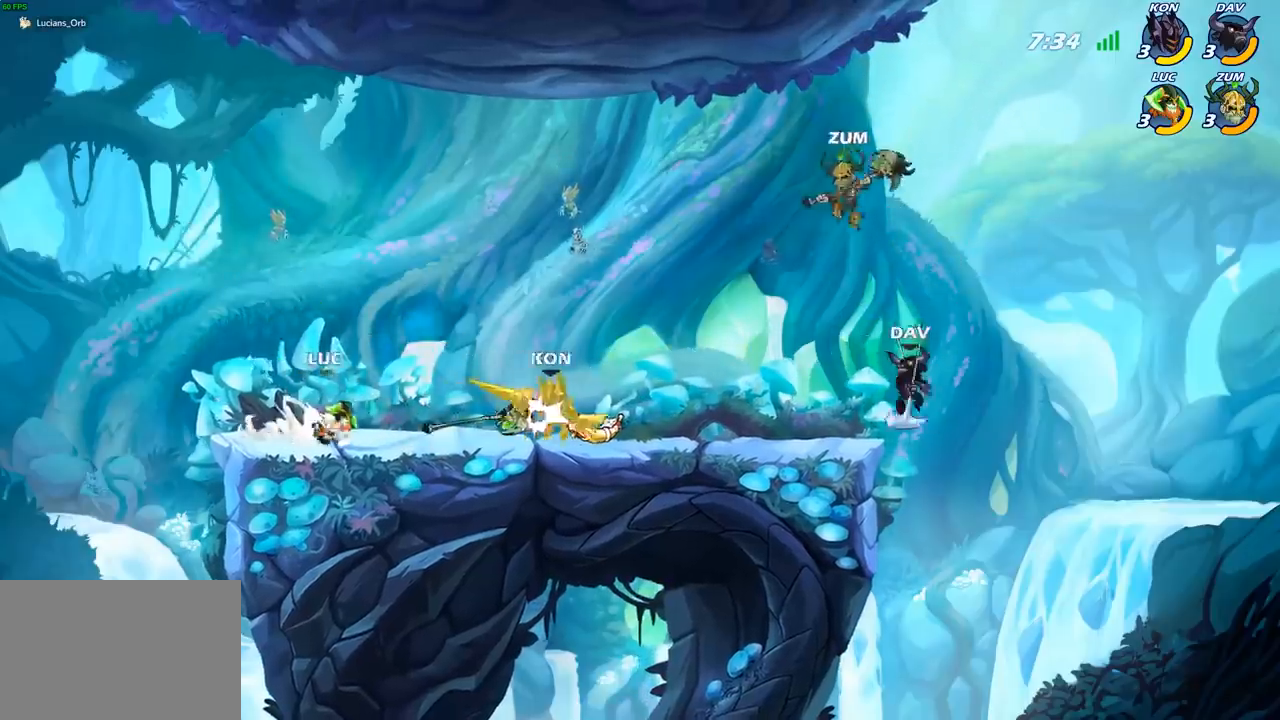
{"buttons": [], "left_stick": "left", "right_stick": "center", "events": [[83, "R2", "up"], [150, "CROSS", "down"], [200, "left_stick", "up-left"], [250, "R1", "down"], [317, "CROSS", "up"], [367, "R1", "up"], [450, "left_stick", "left"]]}
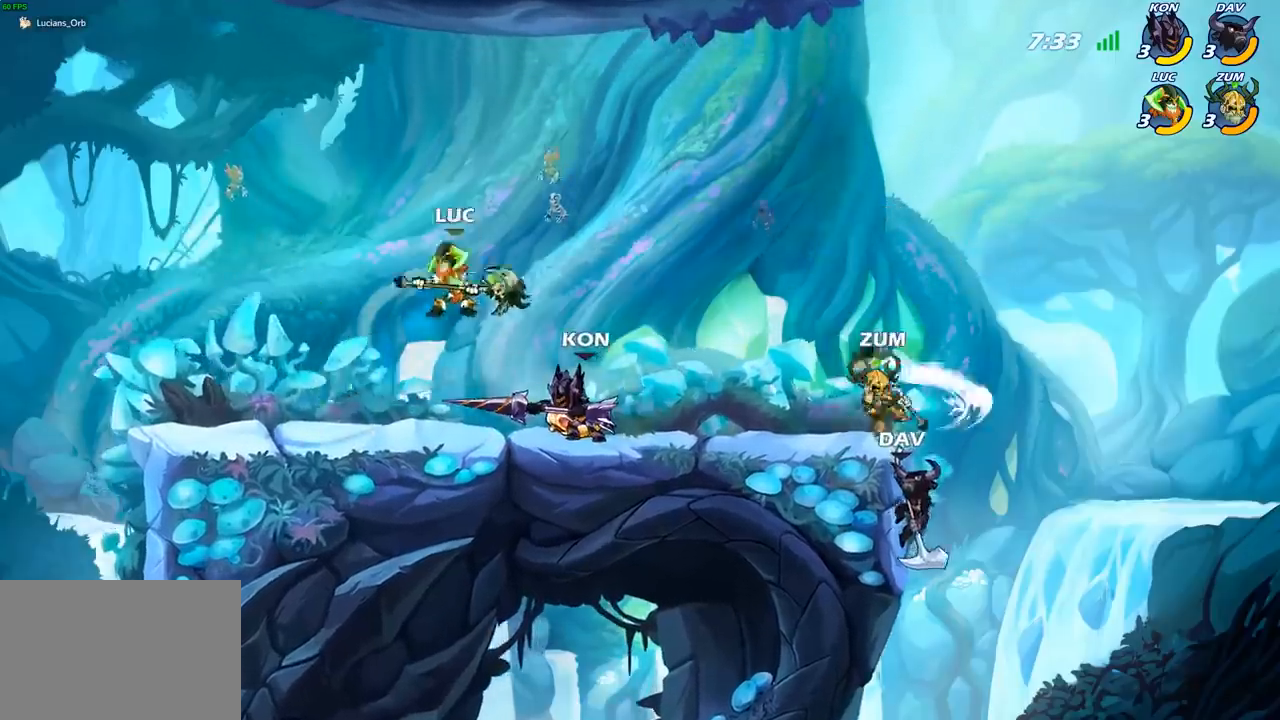
{"buttons": ["SQUARE"], "left_stick": "right", "right_stick": "center", "events": [[200, "left_stick", "right"], [450, "SQUARE", "down"]]}
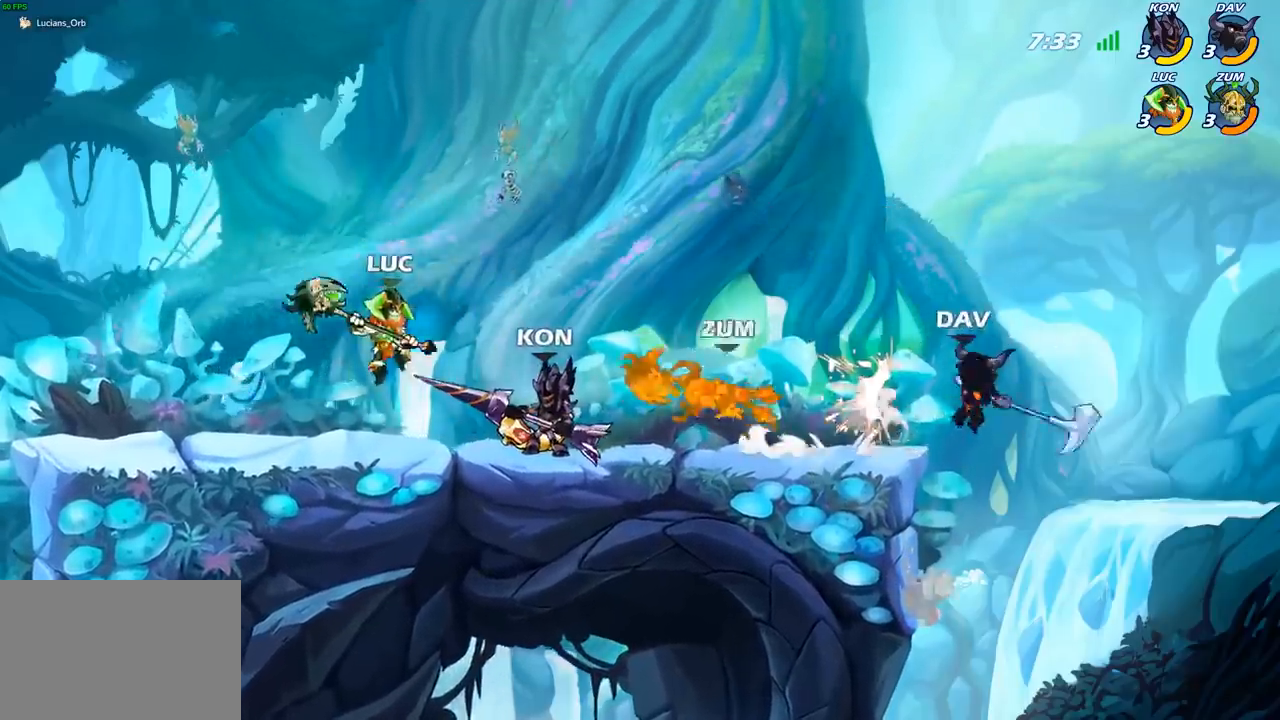
{"buttons": [], "left_stick": "center", "right_stick": "center", "events": [[50, "SQUARE", "up"], [233, "left_stick", "center"]]}
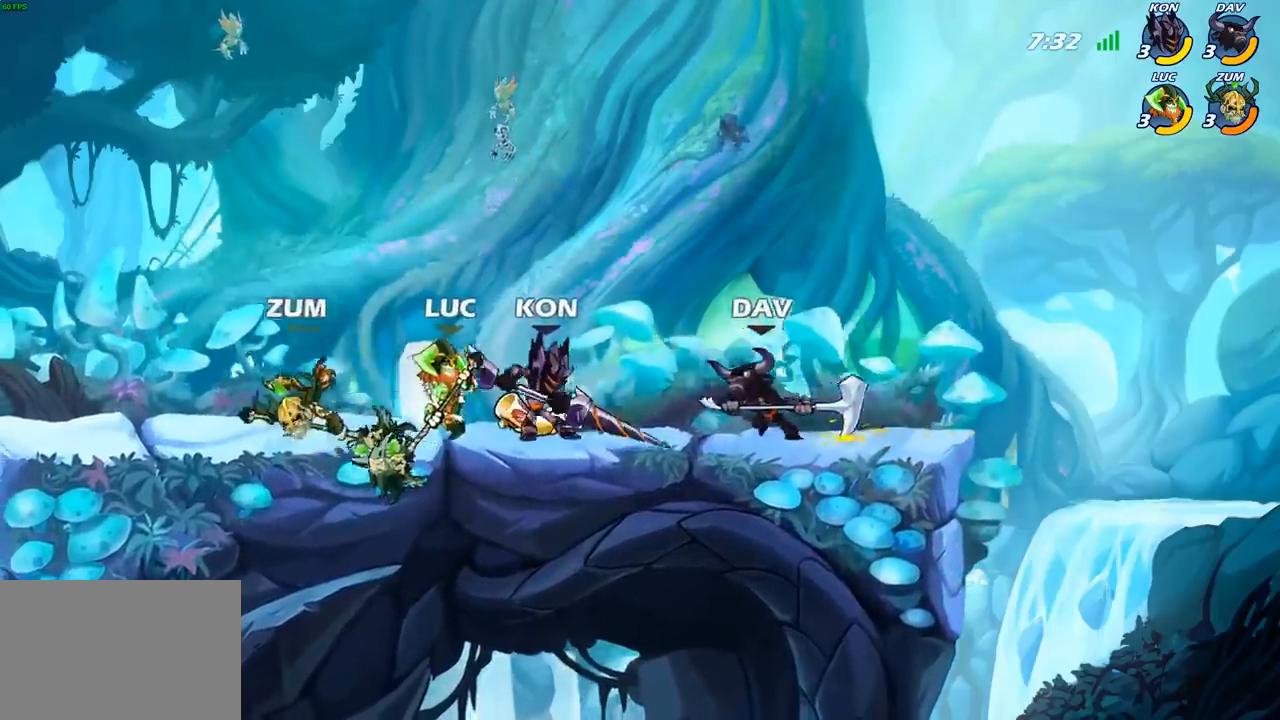
{"buttons": [], "left_stick": "right", "right_stick": "center", "events": [[33, "left_stick", "up-left"], [50, "CROSS", "down"], [167, "R2", "down"], [200, "CROSS", "up"], [267, "left_stick", "up"], [433, "R2", "up"], [467, "left_stick", "right"]]}
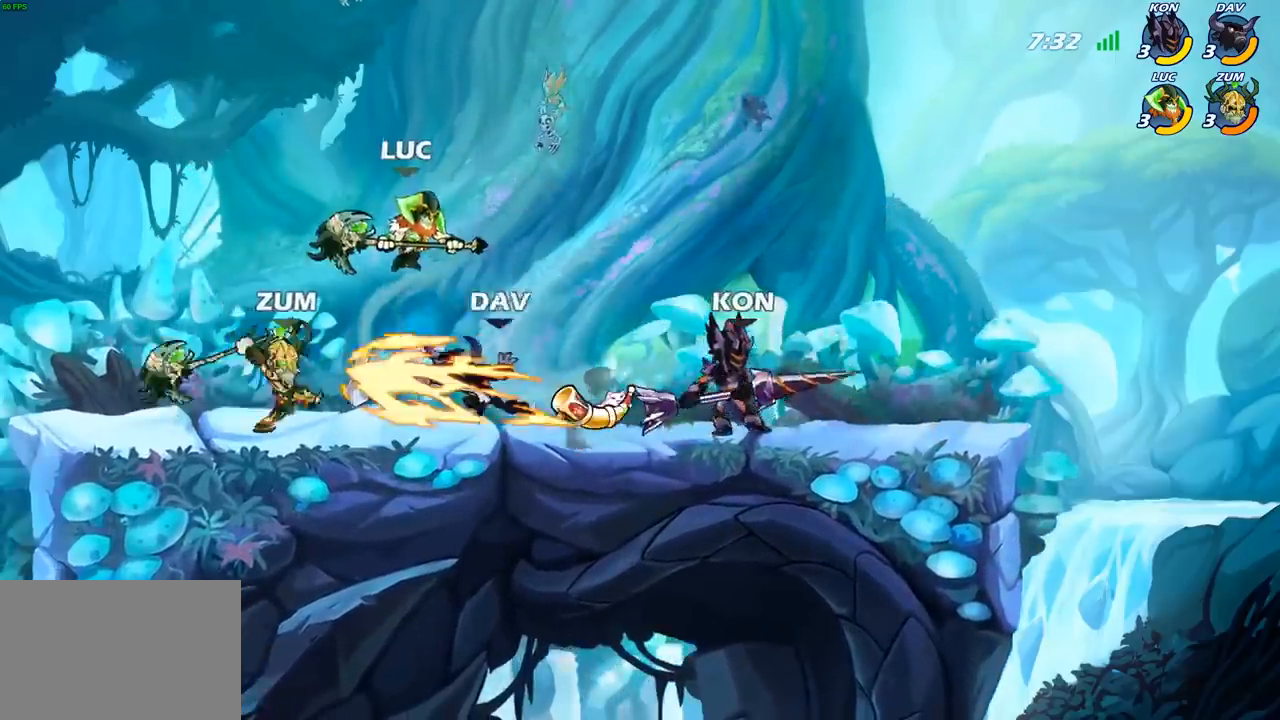
{"buttons": [], "left_stick": "center", "right_stick": "center", "events": [[233, "left_stick", "left"], [317, "SQUARE", "down"], [383, "left_stick", "center"], [400, "SQUARE", "up"]]}
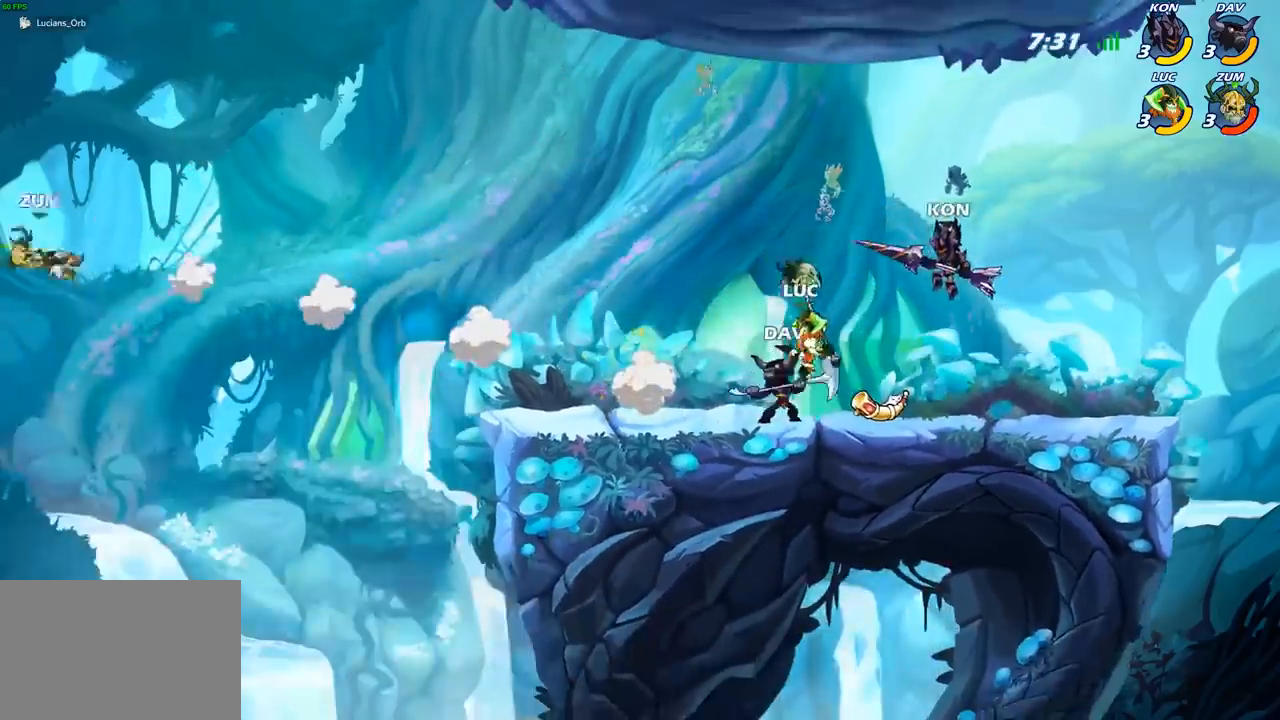
{"buttons": ["R2"], "left_stick": "left", "right_stick": "center", "events": [[50, "left_stick", "left"], [417, "R2", "down"]]}
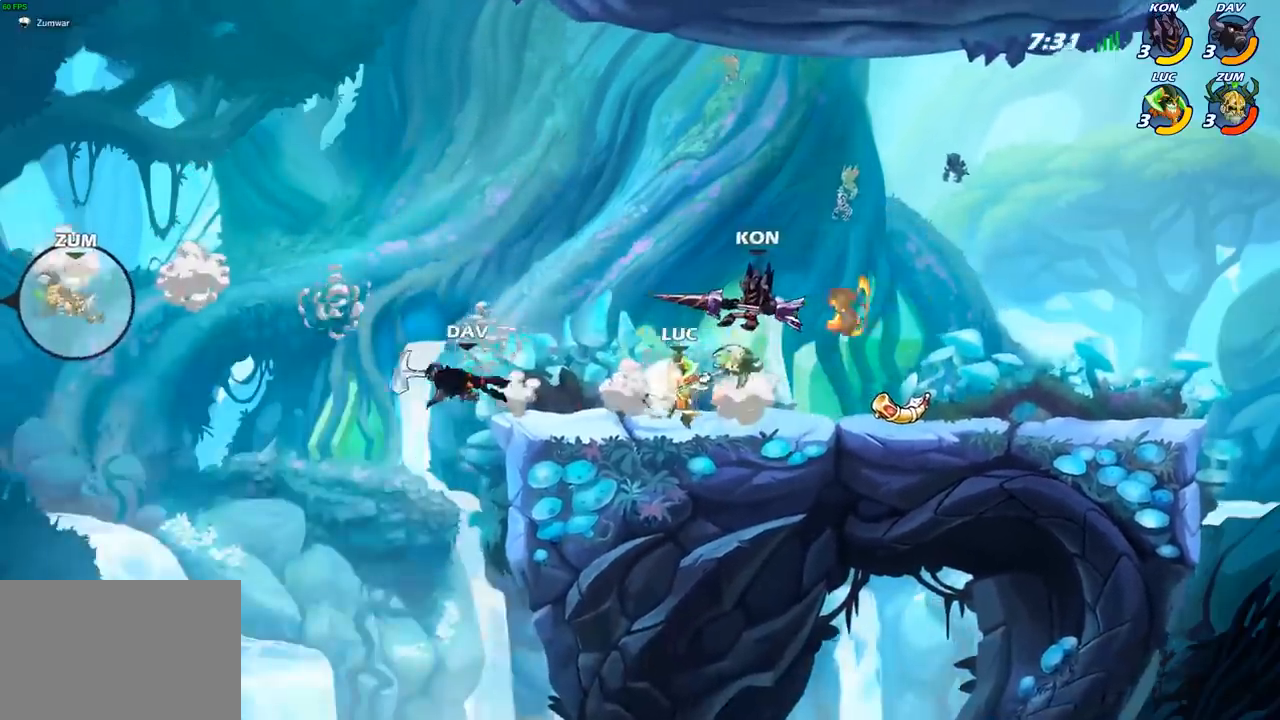
{"buttons": [], "left_stick": "left", "right_stick": "center", "events": [[83, "R2", "up"], [167, "CIRCLE", "down"], [267, "CIRCLE", "up"]]}
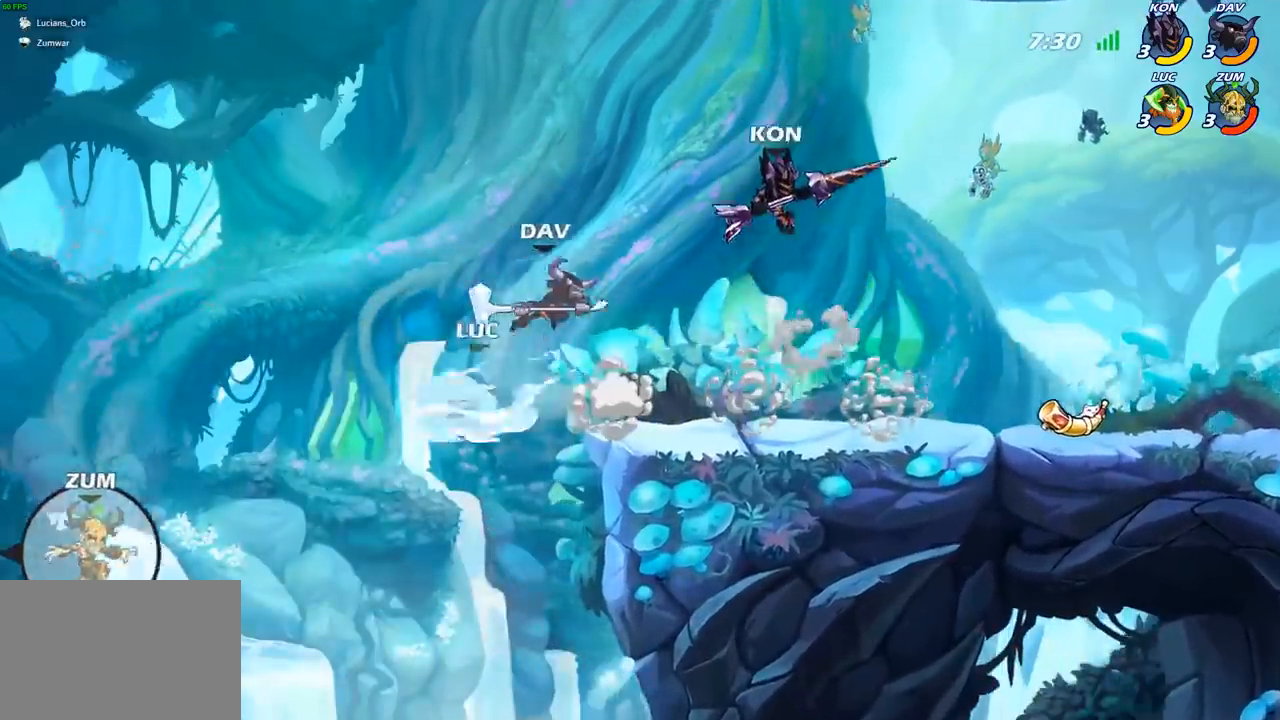
{"buttons": [], "left_stick": "right", "right_stick": "center", "events": [[133, "left_stick", "center"], [367, "left_stick", "right"]]}
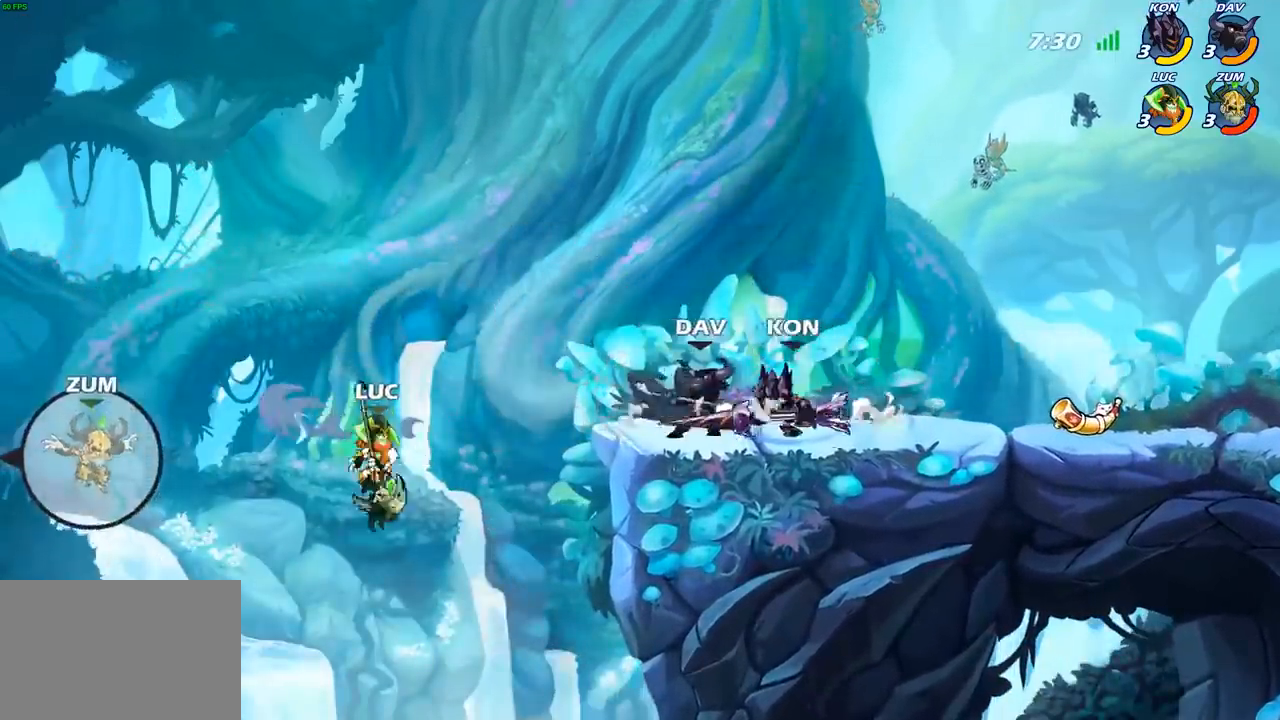
{"buttons": [], "left_stick": "right", "right_stick": "center", "events": [[267, "CROSS", "down"], [417, "CROSS", "up"]]}
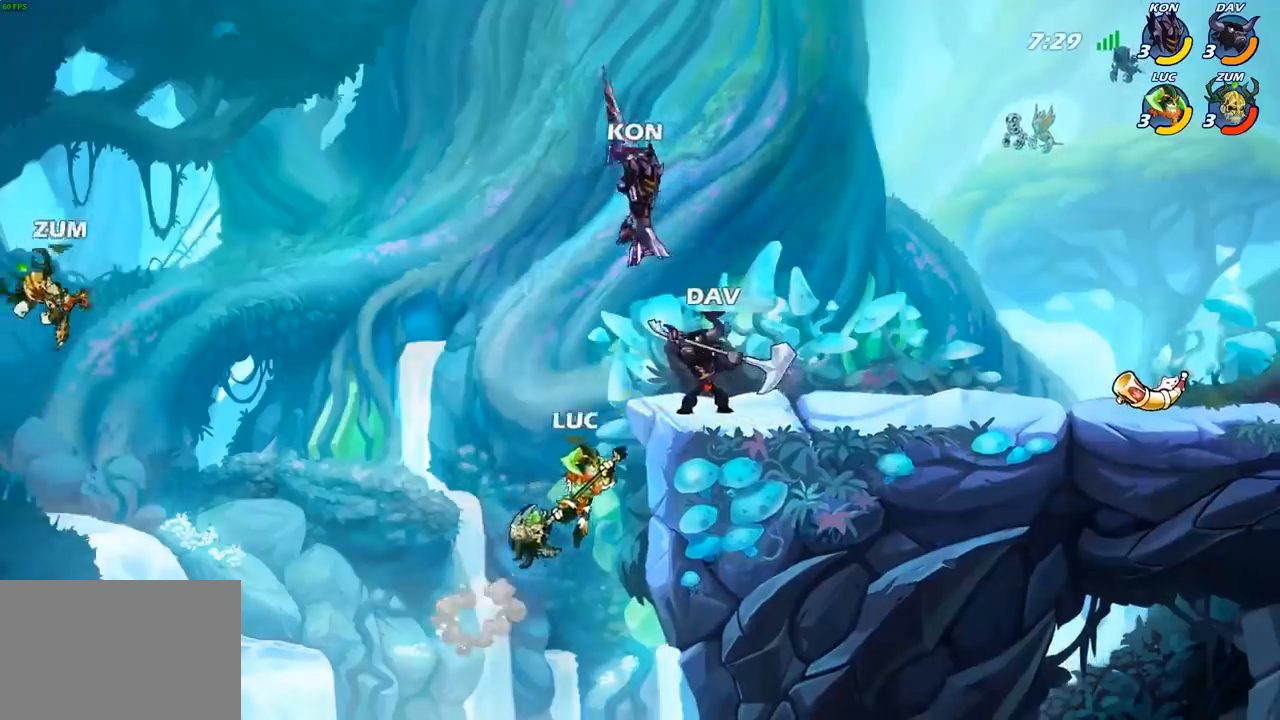
{"buttons": ["CIRCLE", "R2"], "left_stick": "center", "right_stick": "center", "events": [[33, "left_stick", "center"], [50, "R2", "down"], [83, "CIRCLE", "down"]]}
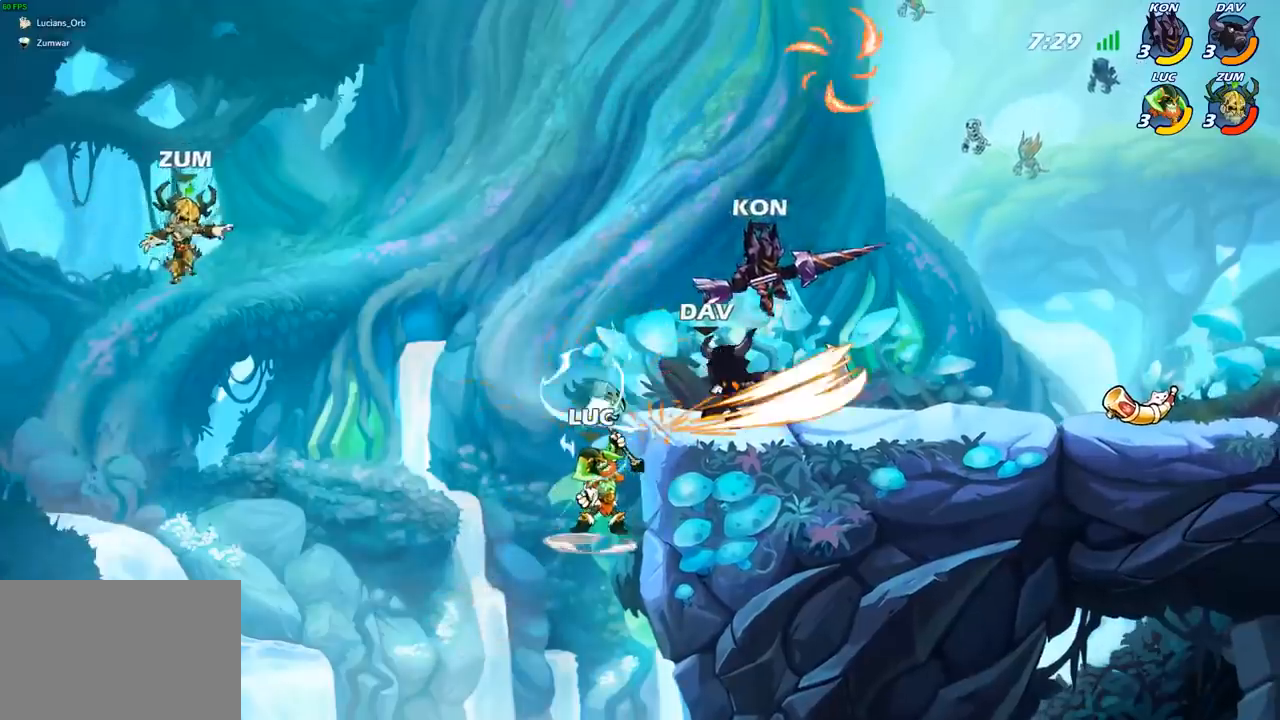
{"buttons": ["CIRCLE", "R2"], "left_stick": "right", "right_stick": "center", "events": [[483, "left_stick", "right"]]}
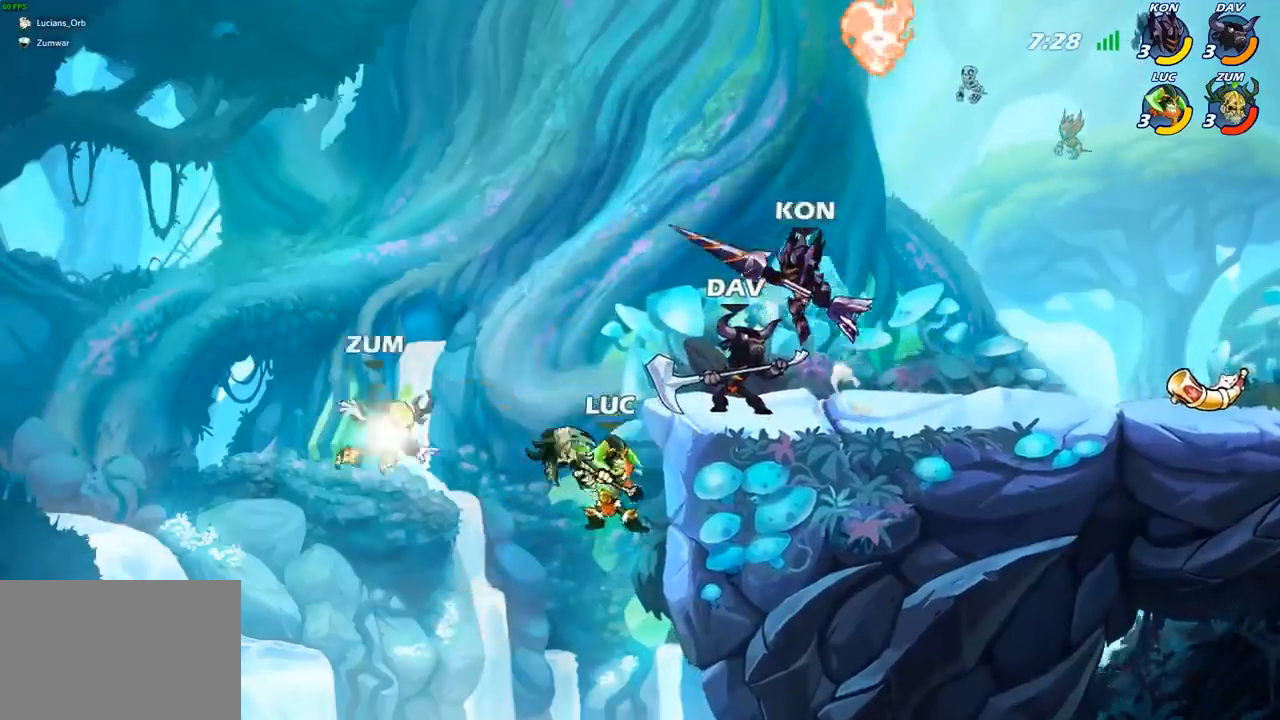
{"buttons": [], "left_stick": "up-right", "right_stick": "center", "events": [[100, "CIRCLE", "up"], [133, "R2", "up"], [333, "CROSS", "down"], [417, "CROSS", "up"], [433, "left_stick", "up-right"]]}
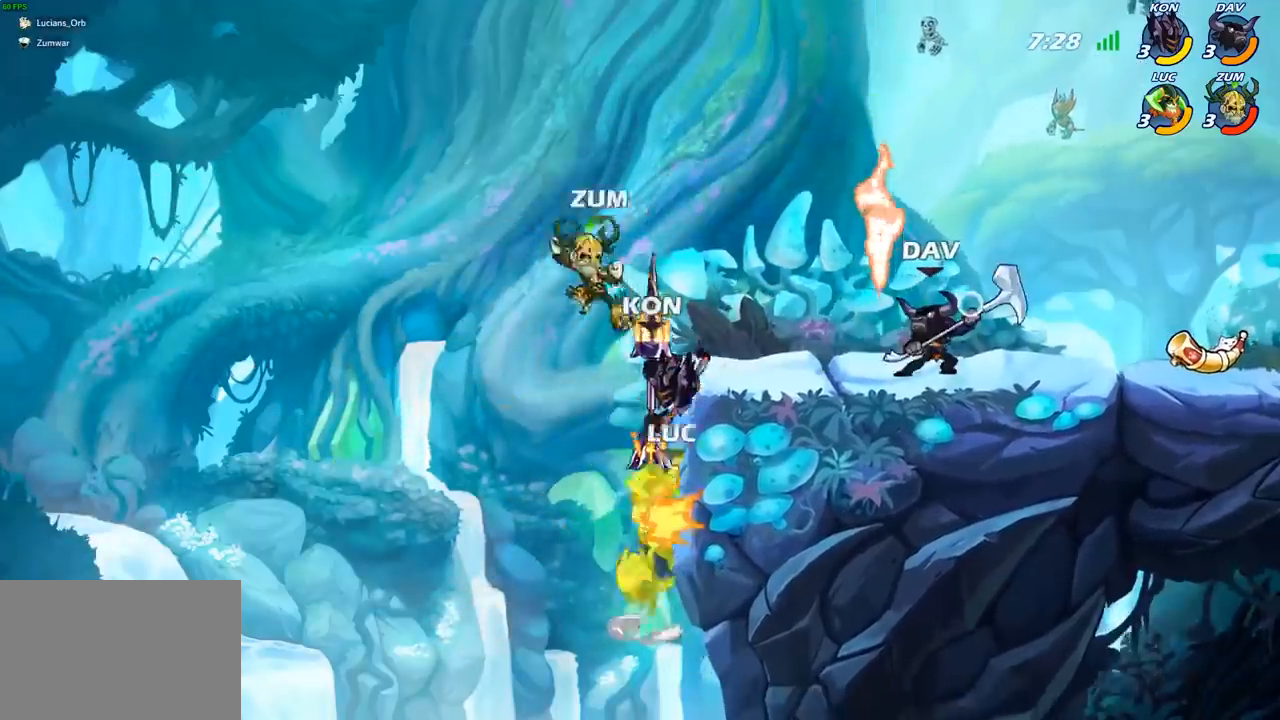
{"buttons": [], "left_stick": "up-left", "right_stick": "center", "events": [[17, "left_stick", "up"], [333, "CROSS", "down"], [333, "left_stick", "up-left"], [450, "CROSS", "up"]]}
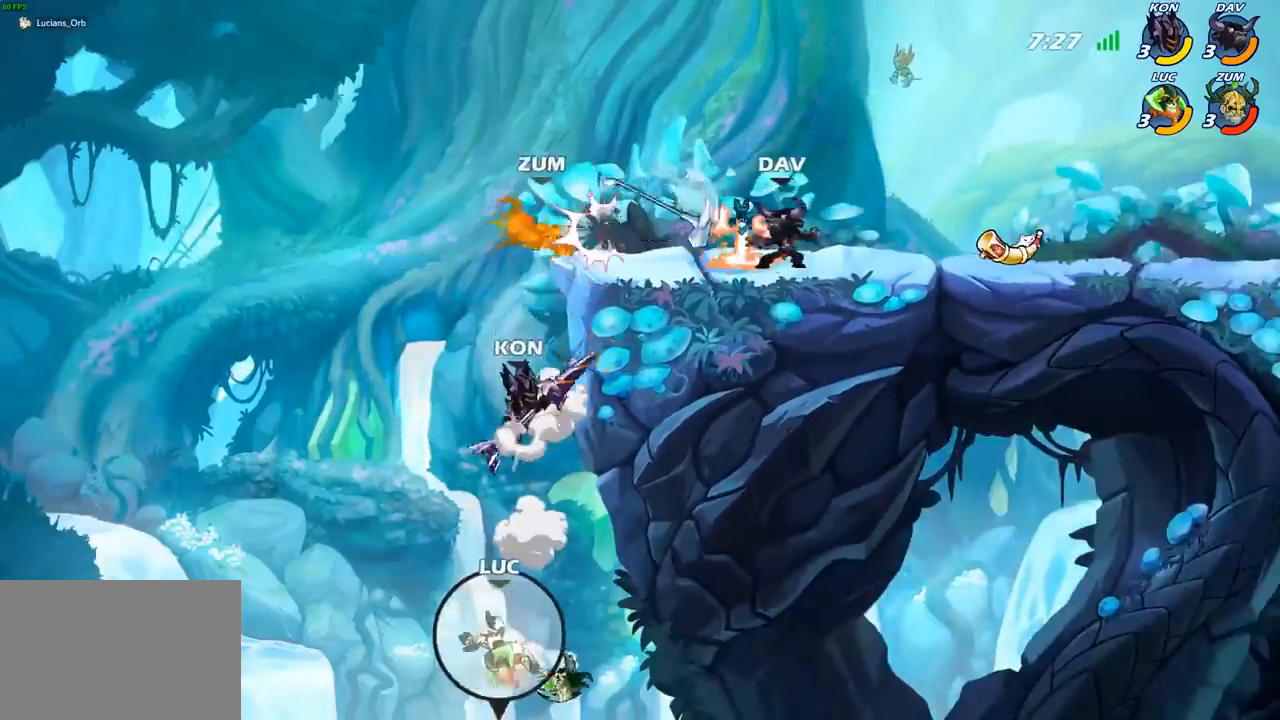
{"buttons": ["CIRCLE"], "left_stick": "up-right", "right_stick": "center", "events": [[33, "CROSS", "down"], [150, "CROSS", "up"], [233, "CROSS", "down"], [233, "left_stick", "up-right"], [450, "CIRCLE", "down"], [450, "CROSS", "up"]]}
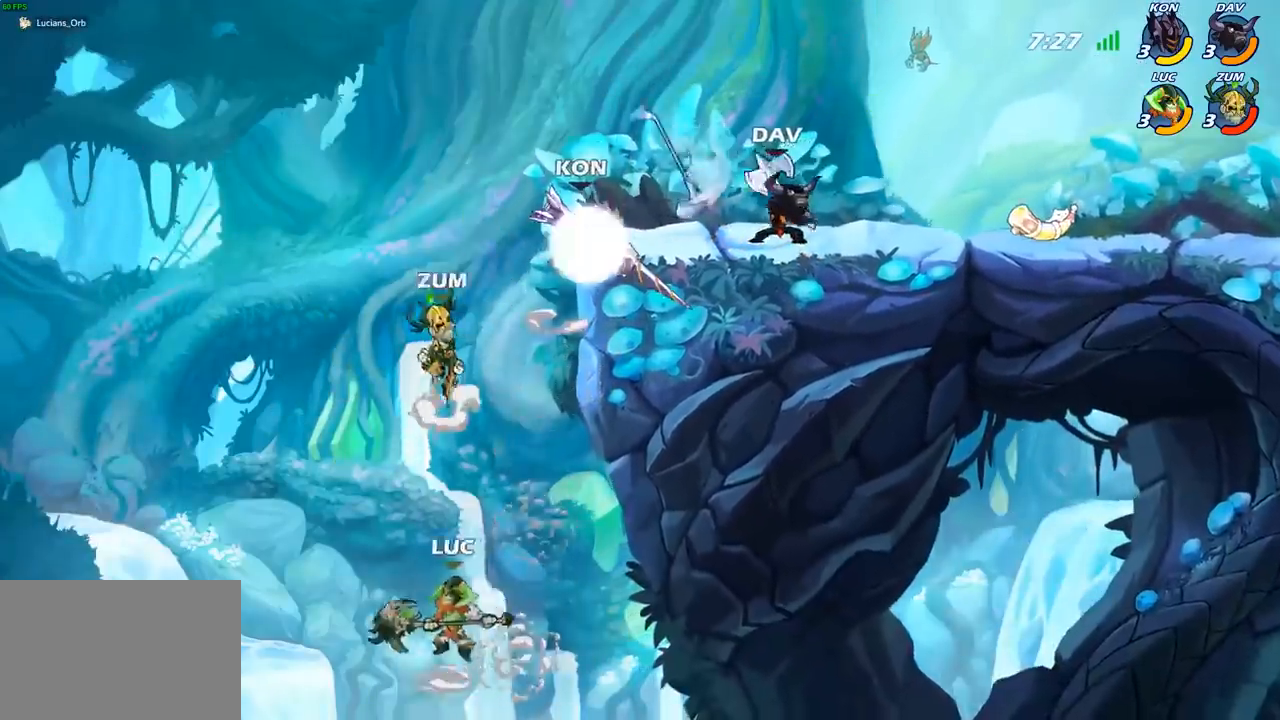
{"buttons": [], "left_stick": "up-right", "right_stick": "center", "events": [[100, "CIRCLE", "up"]]}
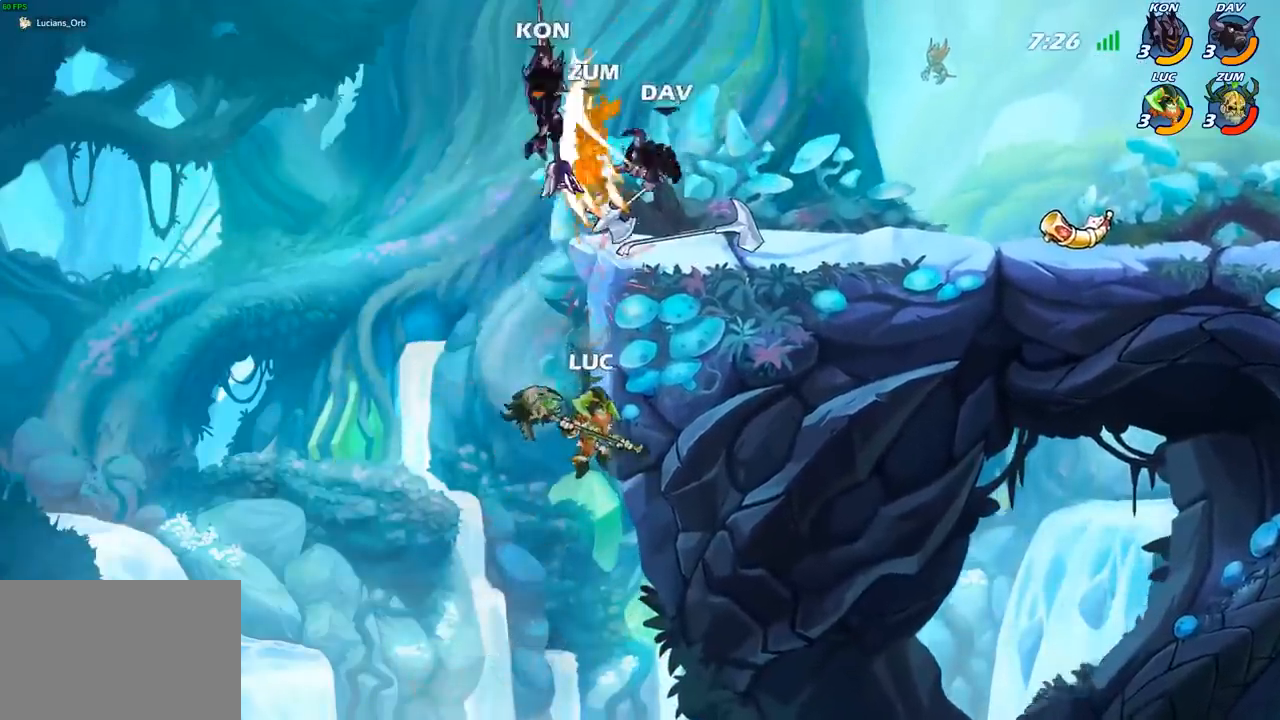
{"buttons": [], "left_stick": "up-right", "right_stick": "center", "events": [[150, "CROSS", "down"], [183, "R2", "down"], [417, "CROSS", "up"], [417, "R2", "up"]]}
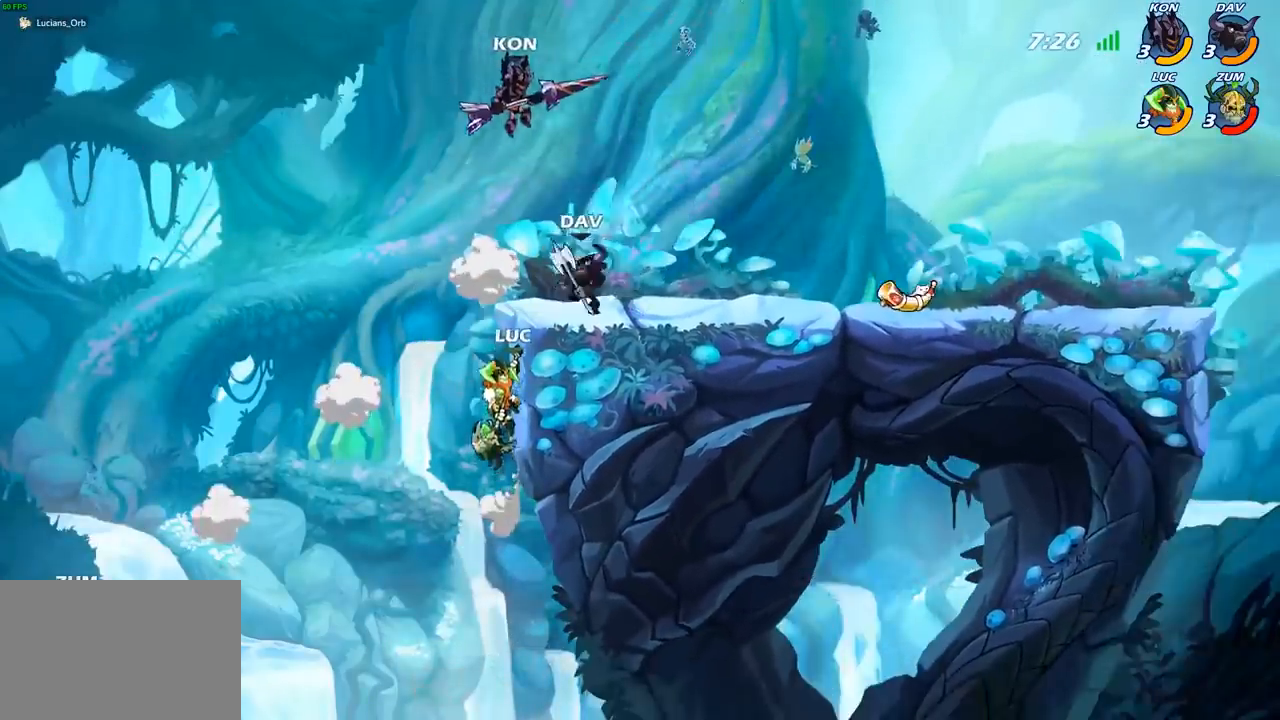
{"buttons": [], "left_stick": "right", "right_stick": "center", "events": [[33, "CROSS", "down"], [67, "left_stick", "up-left"], [100, "CIRCLE", "down"], [100, "CROSS", "up"], [217, "CIRCLE", "up"], [300, "left_stick", "up-right"], [350, "left_stick", "right"]]}
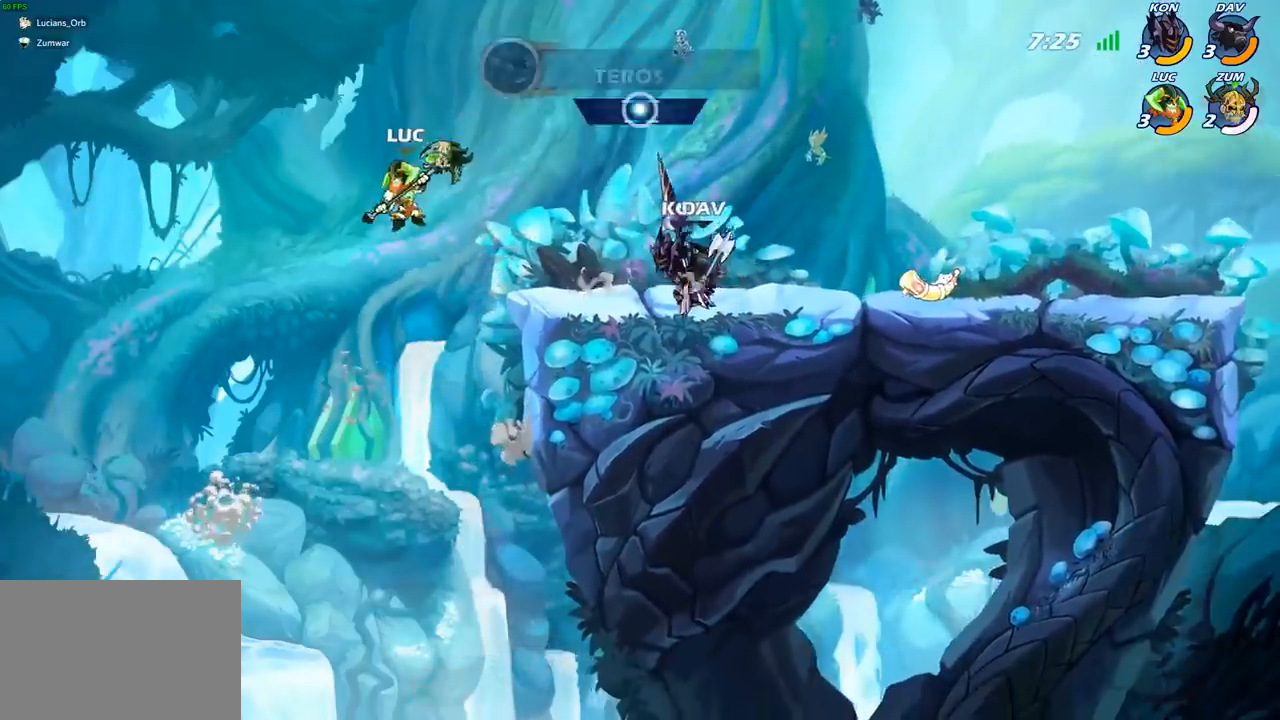
{"buttons": [], "left_stick": "center", "right_stick": "center", "events": [[150, "CROSS", "down"], [250, "R1", "down"], [267, "CROSS", "up"], [317, "left_stick", "center"], [333, "R1", "up"]]}
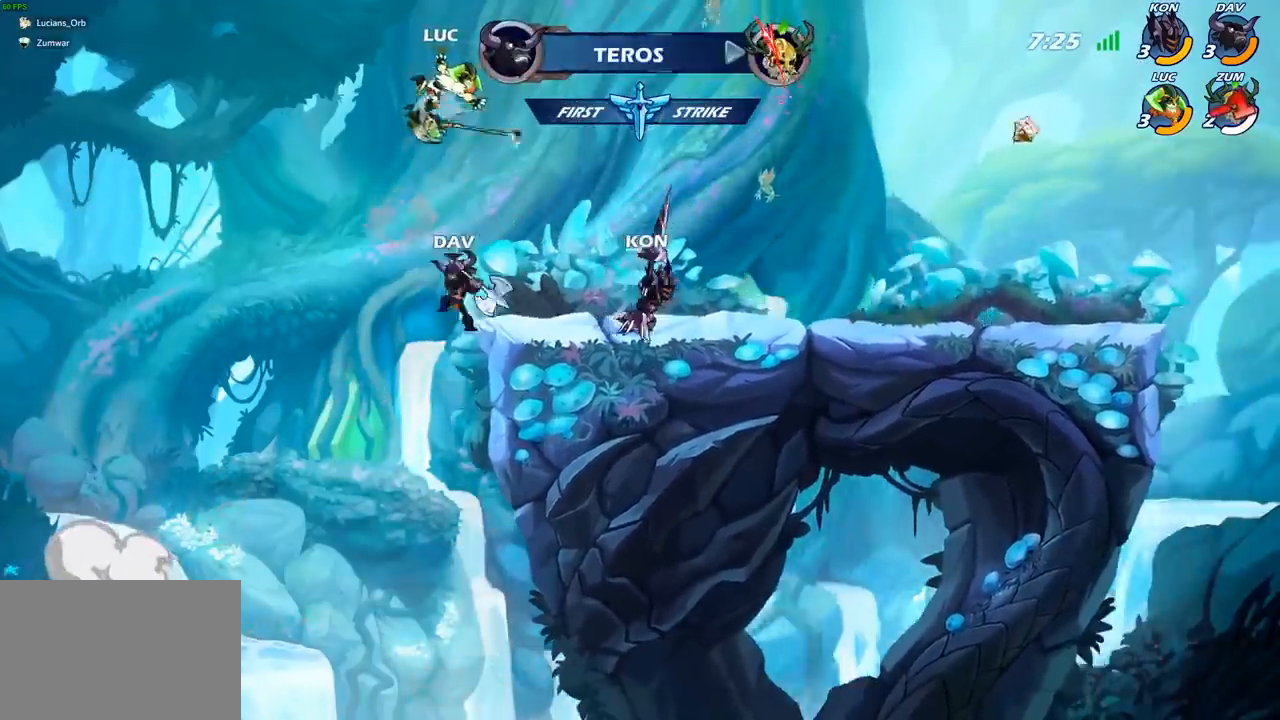
{"buttons": [], "left_stick": "down-right", "right_stick": "center", "events": [[100, "left_stick", "right"], [500, "left_stick", "down-right"]]}
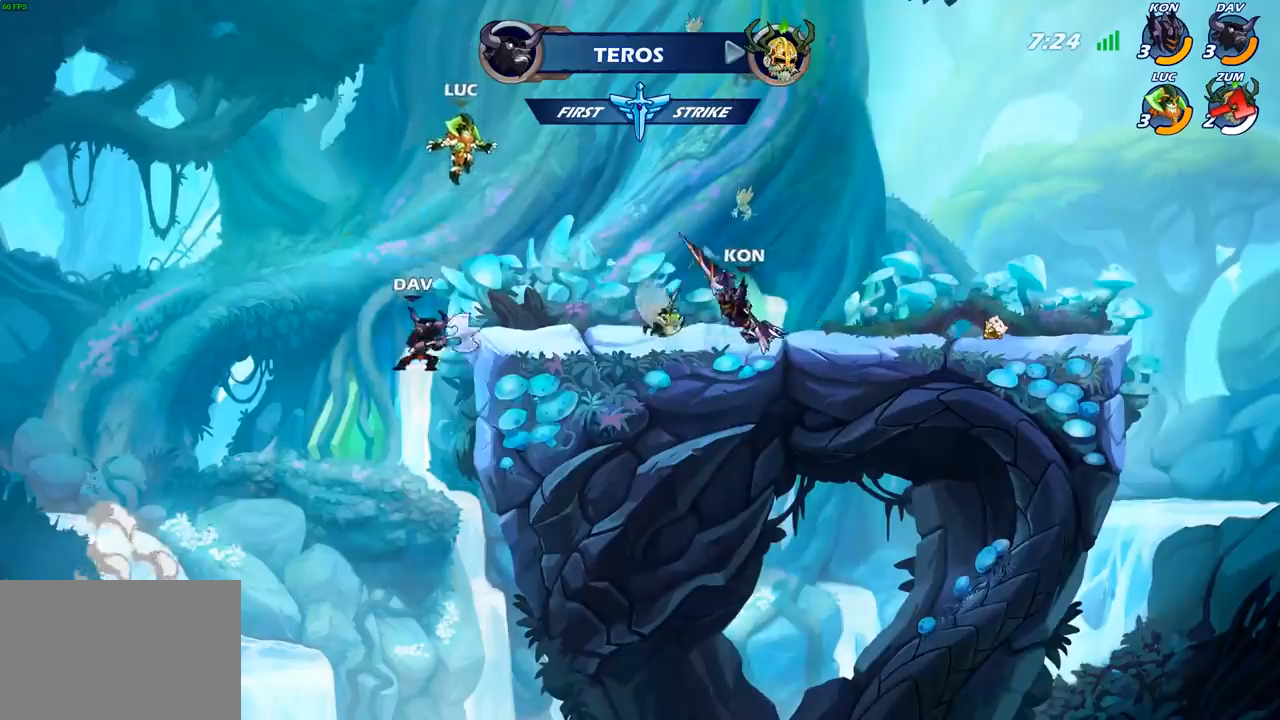
{"buttons": ["CROSS"], "left_stick": "up-right", "right_stick": "center", "events": [[183, "left_stick", "right"], [383, "CROSS", "down"], [500, "left_stick", "up-right"]]}